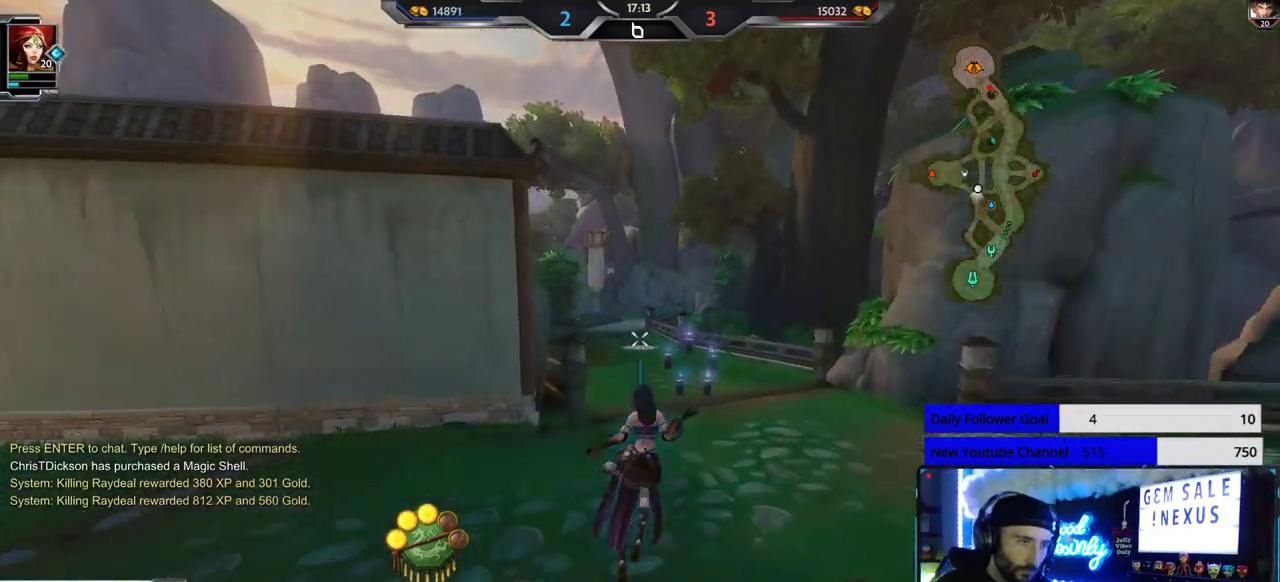
Gameplay with a controller (Xbox layout); each line is a JSON object with the inputs held at the frame after it. "events" lists button and stick changes between this image and that frame as [ms after this image, input, new state], when the widget could be followed in between. Not read: R2.
{"buttons": [], "left_stick": "up", "right_stick": "center", "events": [[183, "L3", "down"], [283, "A", "down"], [383, "A", "up"], [400, "L3", "up"]]}
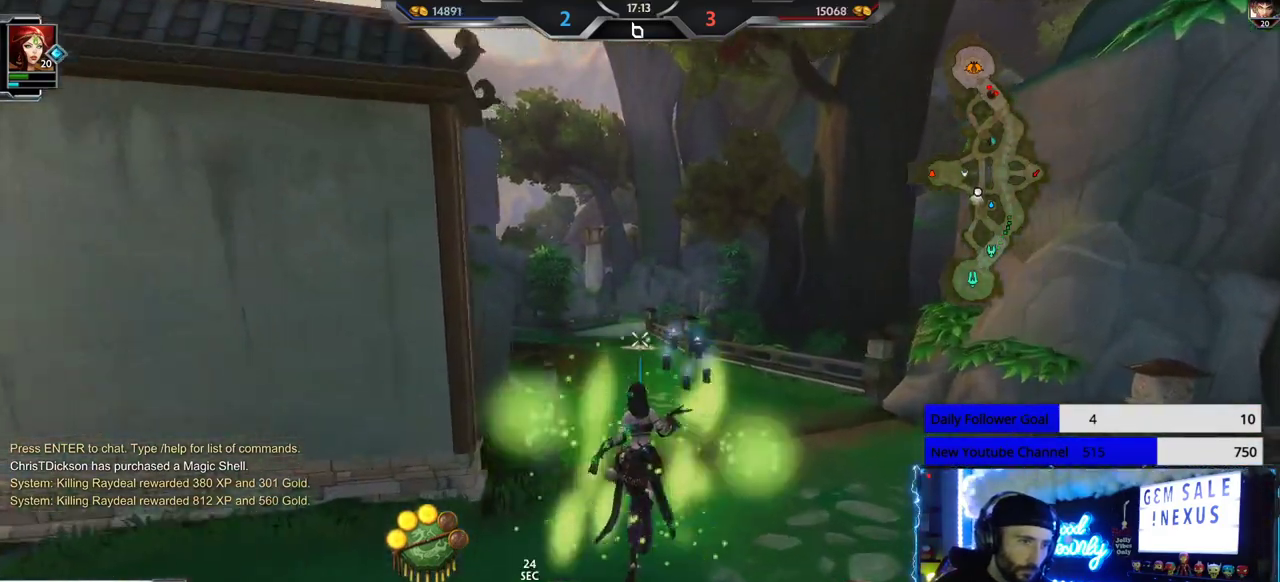
{"buttons": [], "left_stick": "up", "right_stick": "center", "events": [[350, "right_stick", "left"], [483, "right_stick", "center"]]}
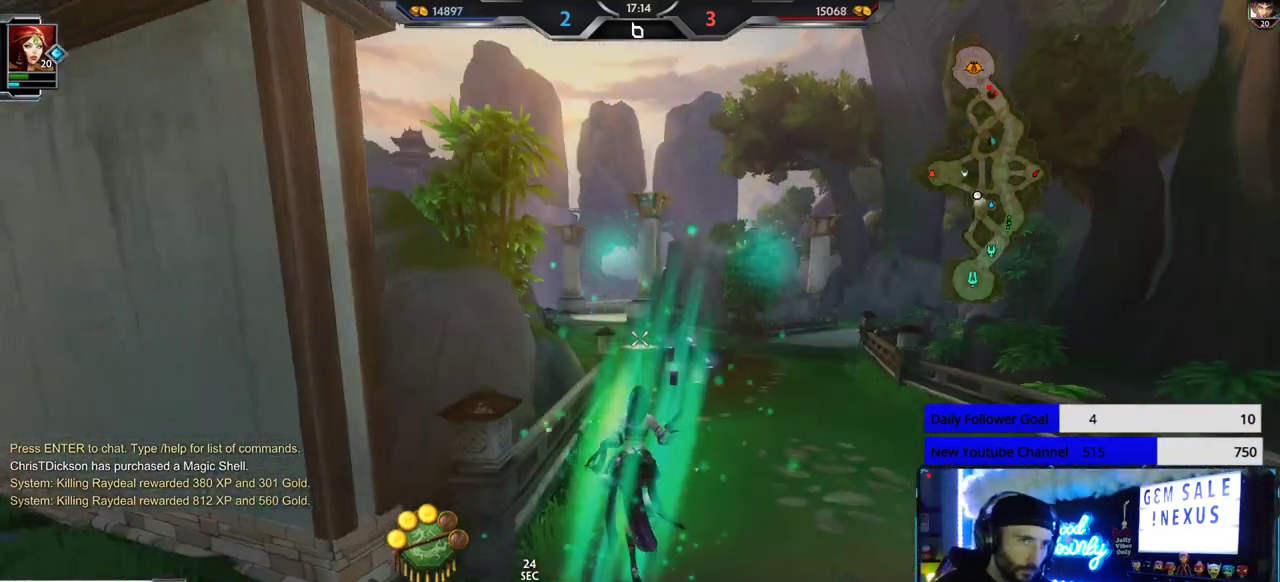
{"buttons": [], "left_stick": "up-right", "right_stick": "center", "events": [[500, "left_stick", "up-right"]]}
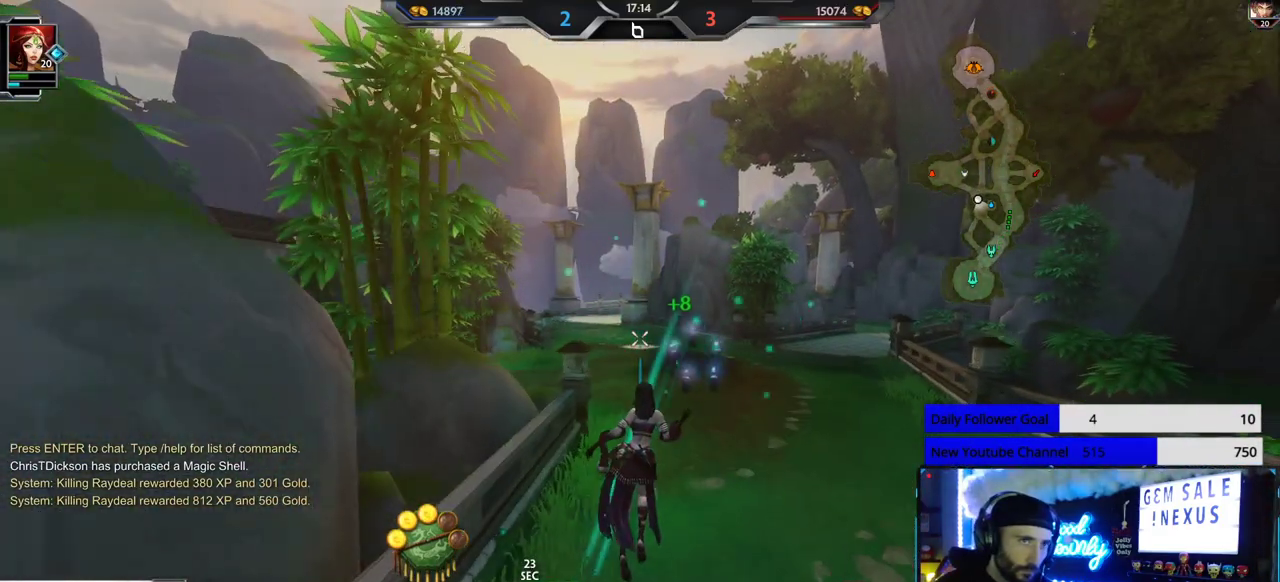
{"buttons": [], "left_stick": "up-right", "right_stick": "left", "events": [[417, "right_stick", "left"]]}
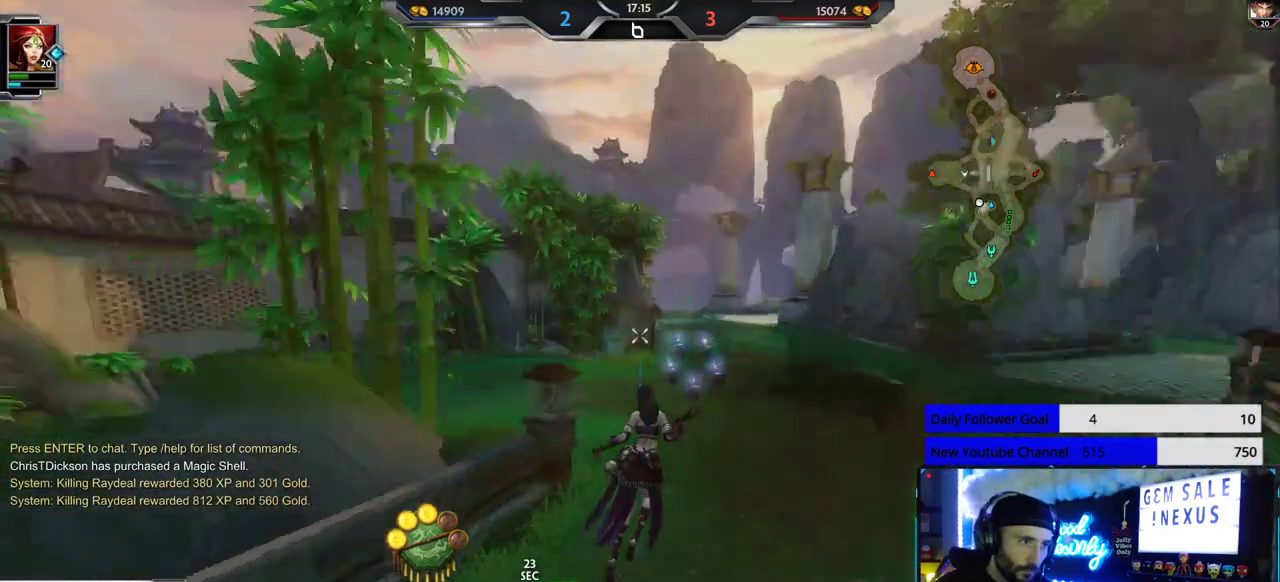
{"buttons": [], "left_stick": "right", "right_stick": "left", "events": [[150, "right_stick", "center"], [333, "right_stick", "left"], [400, "left_stick", "right"]]}
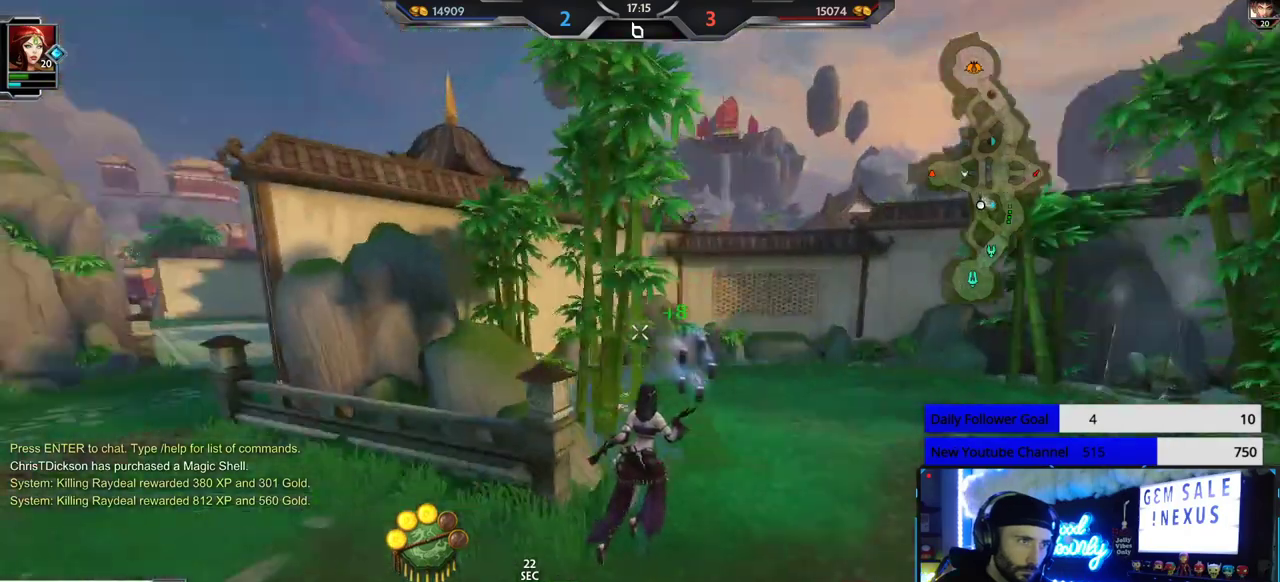
{"buttons": ["L1"], "left_stick": "down", "right_stick": "center", "events": [[50, "left_stick", "down-right"], [183, "left_stick", "down"], [250, "L2", "down"], [300, "right_stick", "up"], [350, "right_stick", "center"], [367, "L2", "up"], [467, "L1", "down"]]}
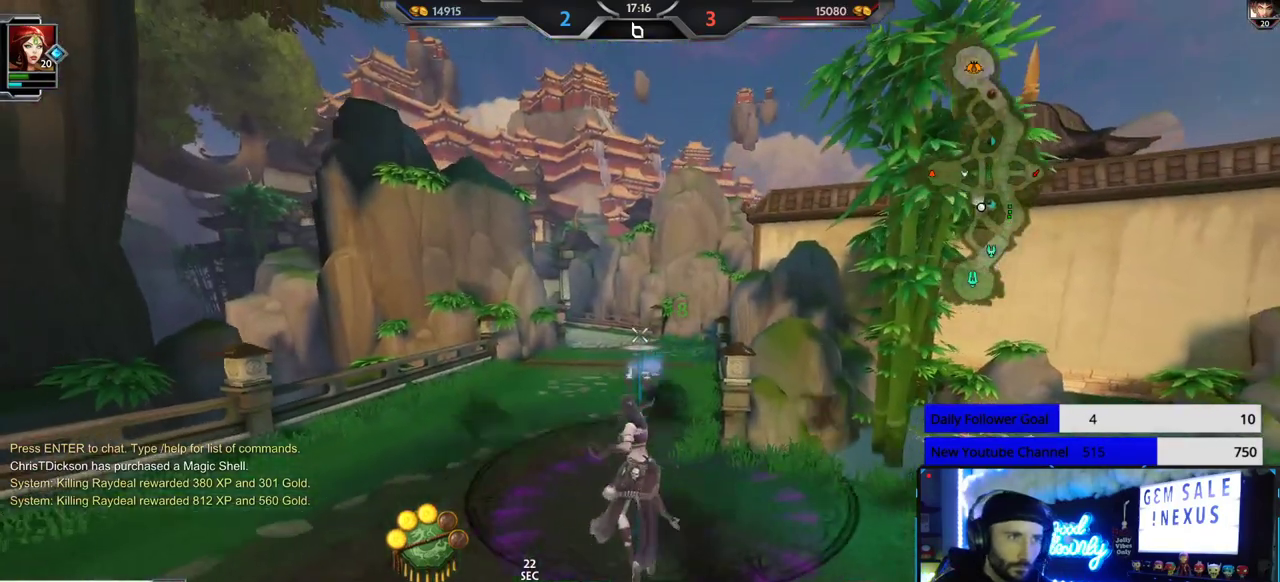
{"buttons": [], "left_stick": "down", "right_stick": "center", "events": [[50, "L1", "up"], [117, "L1", "down"], [200, "L1", "up"], [267, "L1", "down"], [367, "L1", "up"]]}
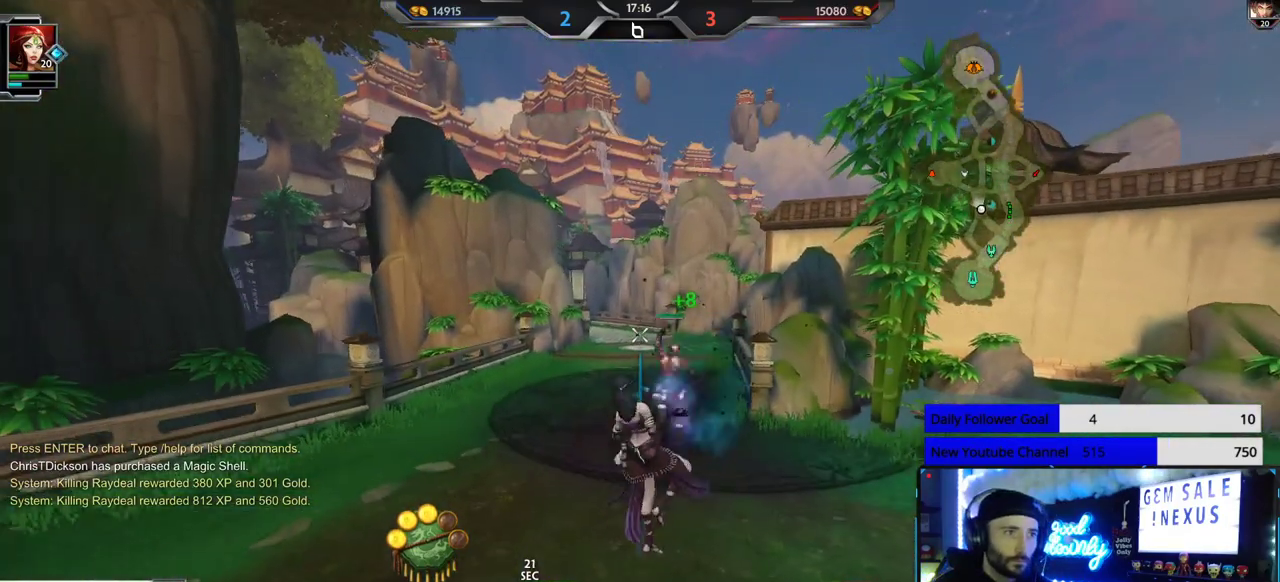
{"buttons": [], "left_stick": "down-right", "right_stick": "center", "events": [[200, "right_stick", "right"], [350, "right_stick", "center"], [433, "left_stick", "down-right"]]}
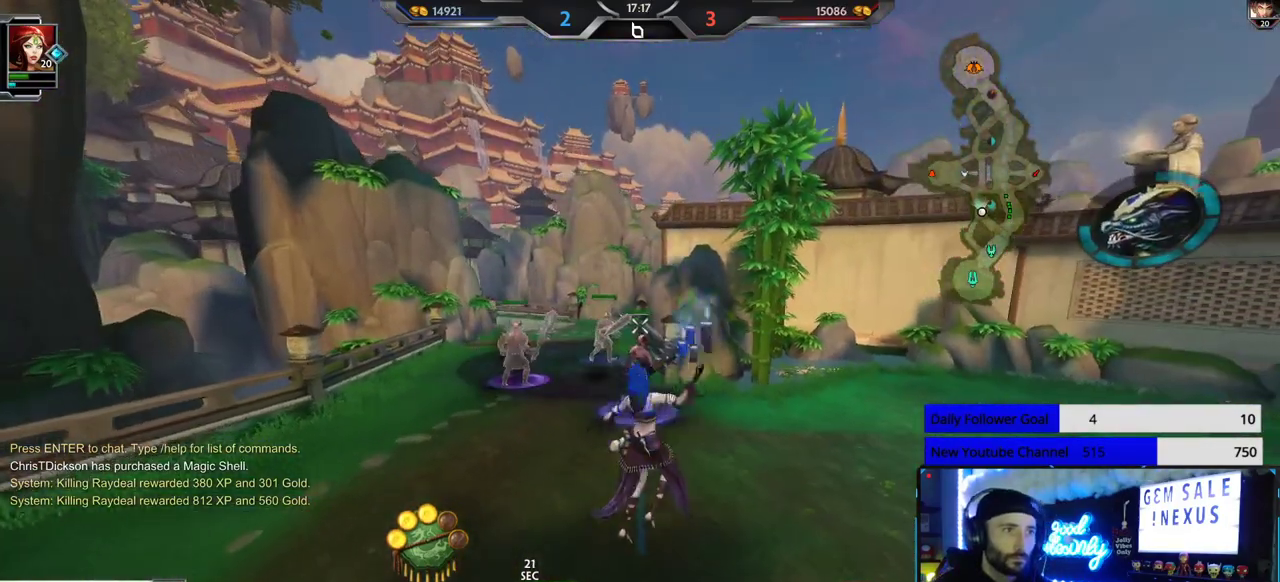
{"buttons": [], "left_stick": "down-right", "right_stick": "center", "events": []}
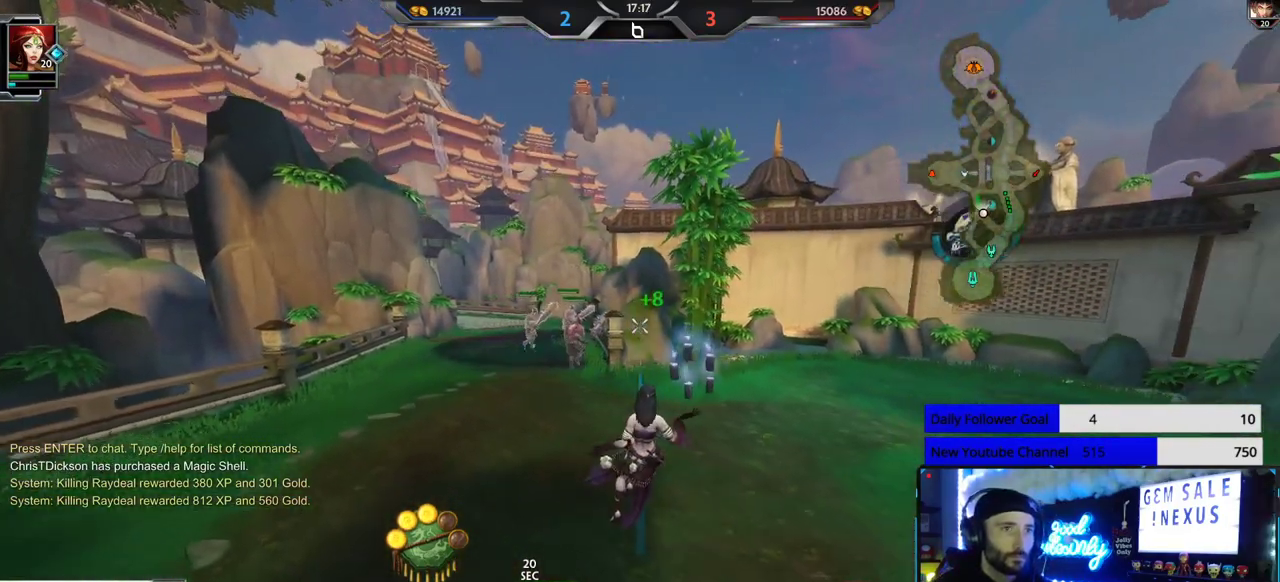
{"buttons": [], "left_stick": "down-right", "right_stick": "center", "events": [[233, "right_stick", "right"], [350, "right_stick", "center"]]}
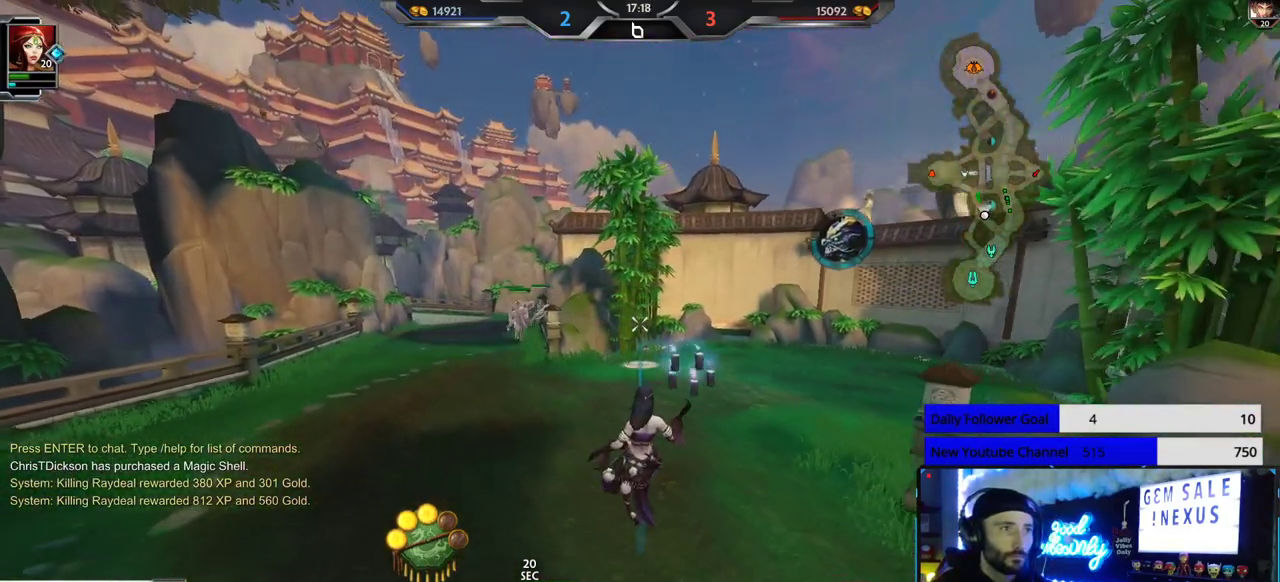
{"buttons": [], "left_stick": "center", "right_stick": "center", "events": [[300, "right_stick", "down-right"], [400, "right_stick", "center"], [483, "left_stick", "center"]]}
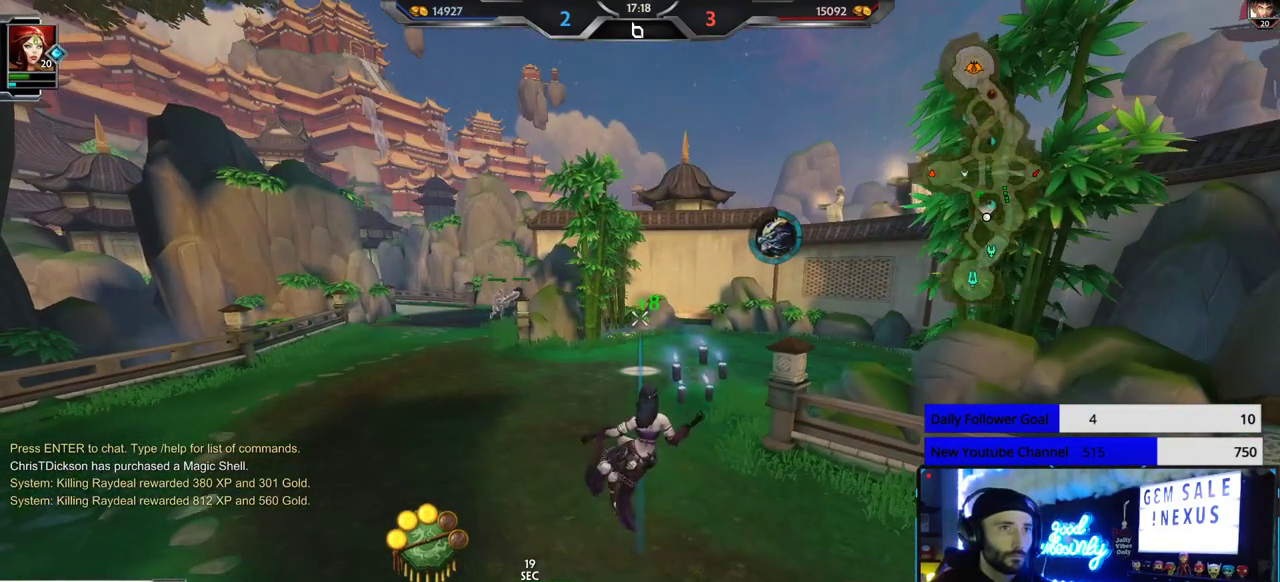
{"buttons": [], "left_stick": "center", "right_stick": "center", "events": [[33, "DPAD_DOWN", "down"], [133, "DPAD_DOWN", "up"], [217, "DPAD_DOWN", "down"], [317, "DPAD_DOWN", "up"]]}
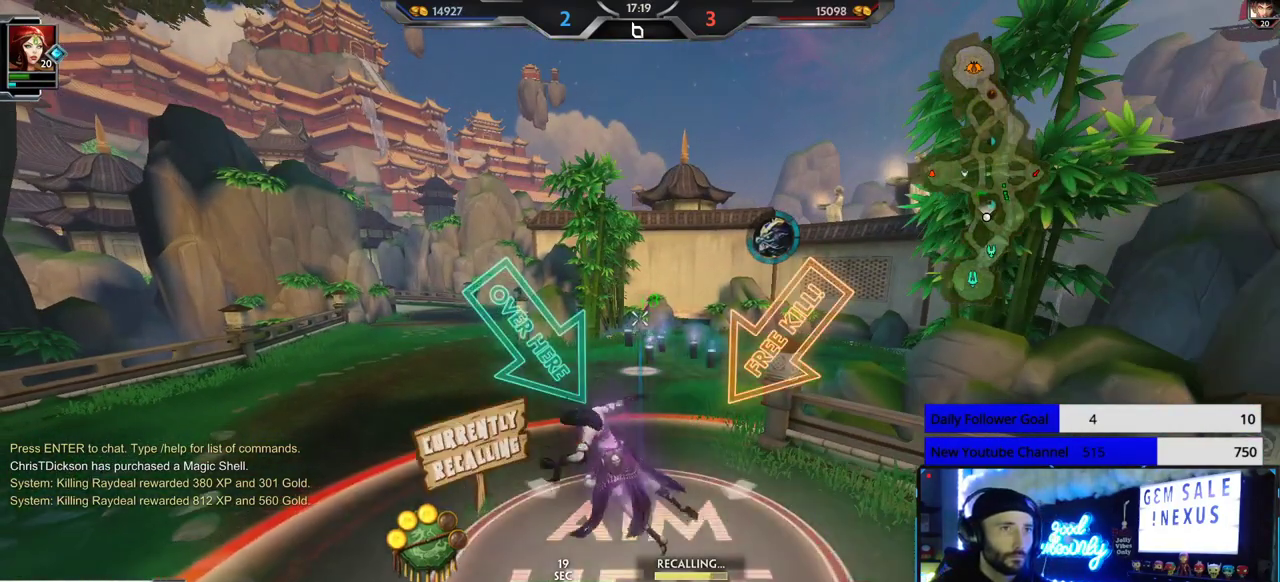
{"buttons": [], "left_stick": "center", "right_stick": "center", "events": []}
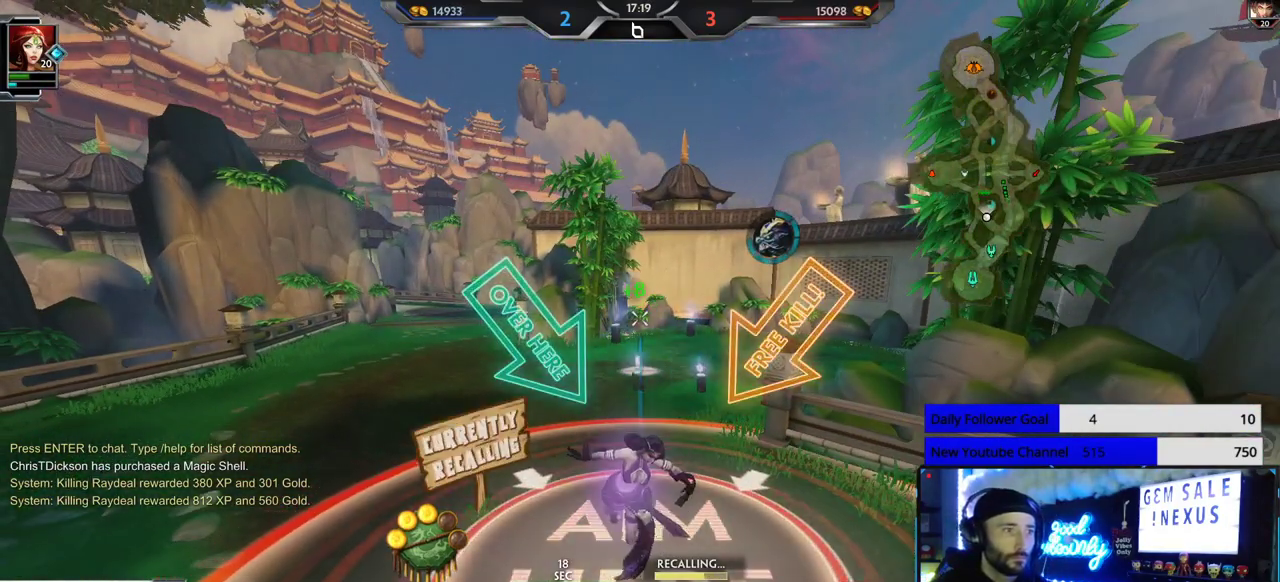
{"buttons": [], "left_stick": "center", "right_stick": "center", "events": []}
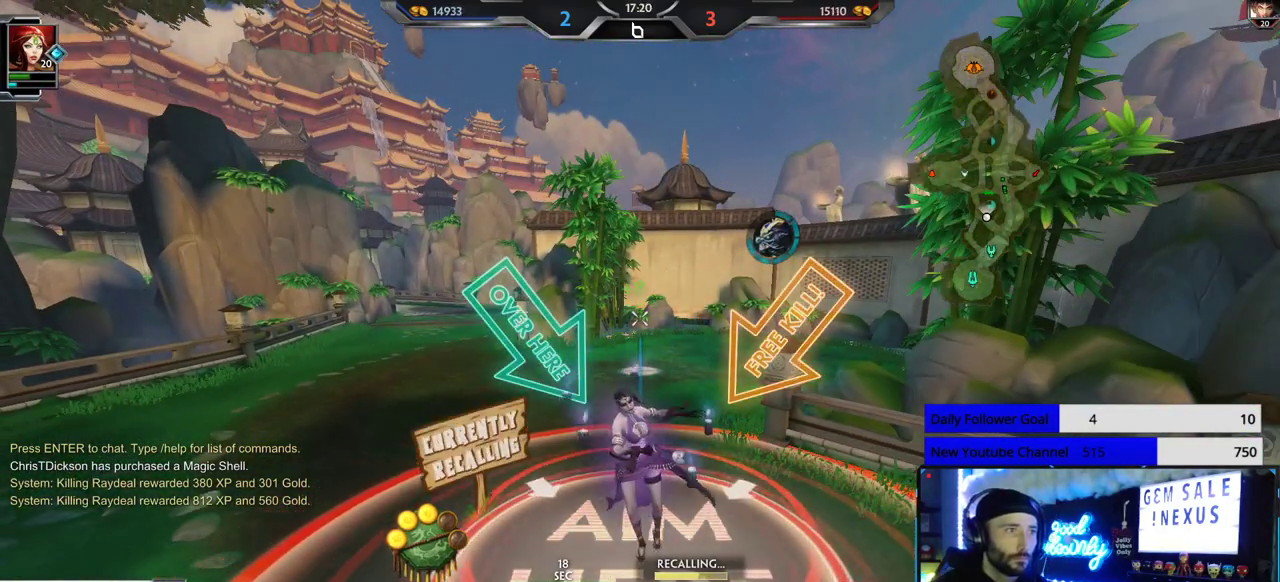
{"buttons": ["Y"], "left_stick": "up-right", "right_stick": "center", "events": [[67, "right_stick", "right"], [100, "left_stick", "right"], [450, "left_stick", "up-right"], [450, "right_stick", "center"], [467, "Y", "down"]]}
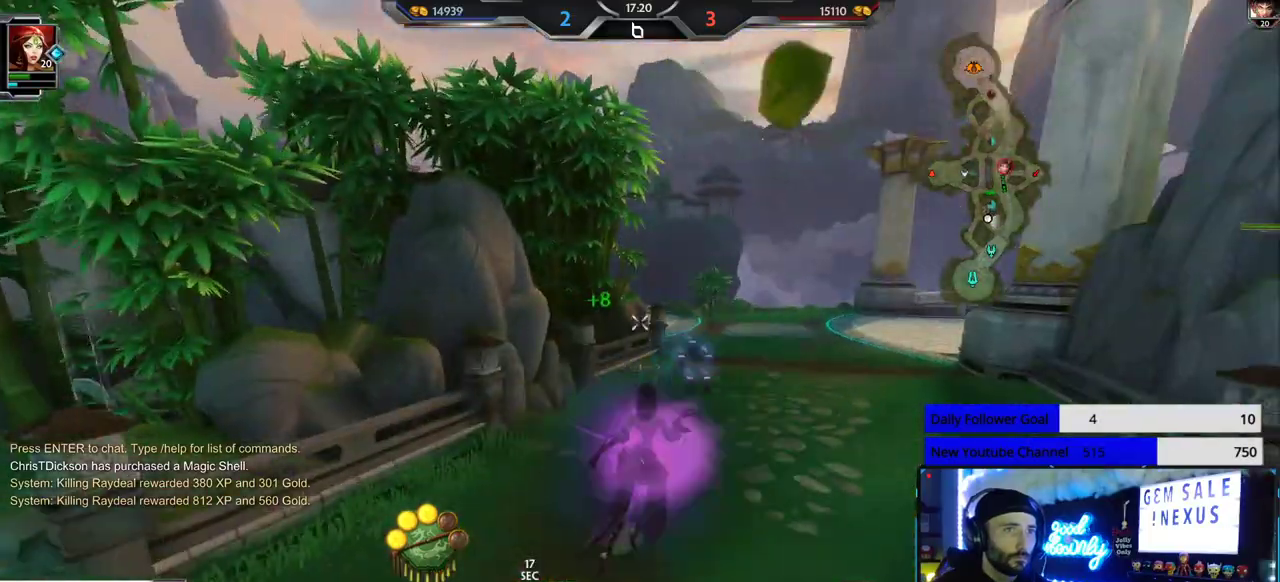
{"buttons": [], "left_stick": "up-right", "right_stick": "left", "events": [[67, "Y", "up"], [267, "right_stick", "left"]]}
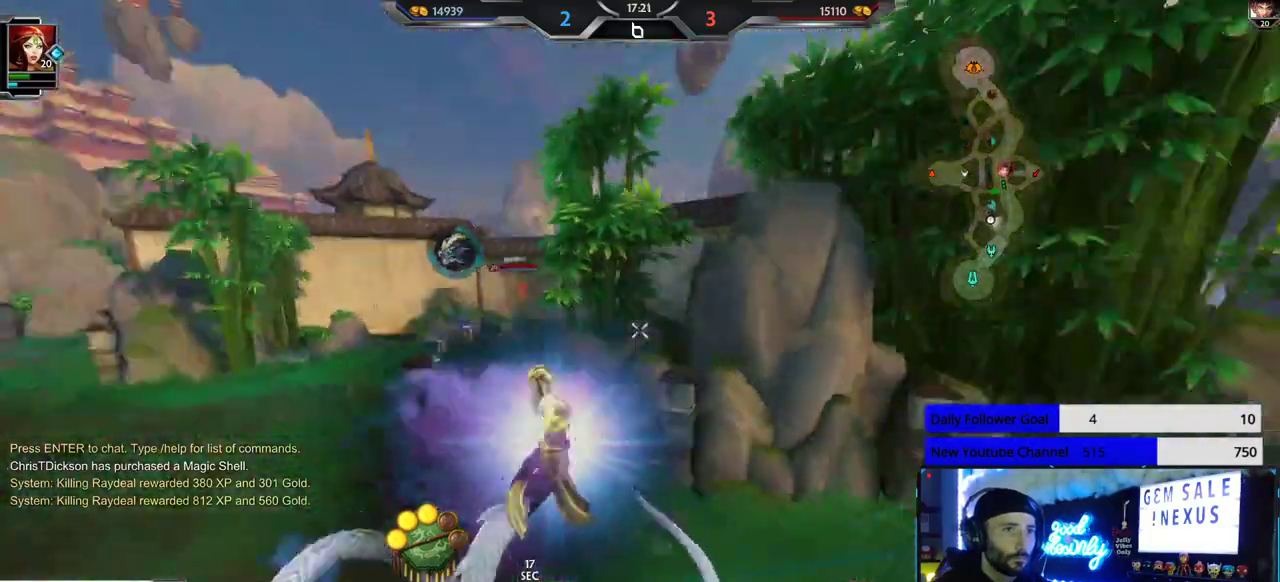
{"buttons": [], "left_stick": "left", "right_stick": "center", "events": [[100, "left_stick", "down-right"], [133, "right_stick", "center"], [333, "right_stick", "down-right"], [350, "left_stick", "left"], [400, "right_stick", "center"]]}
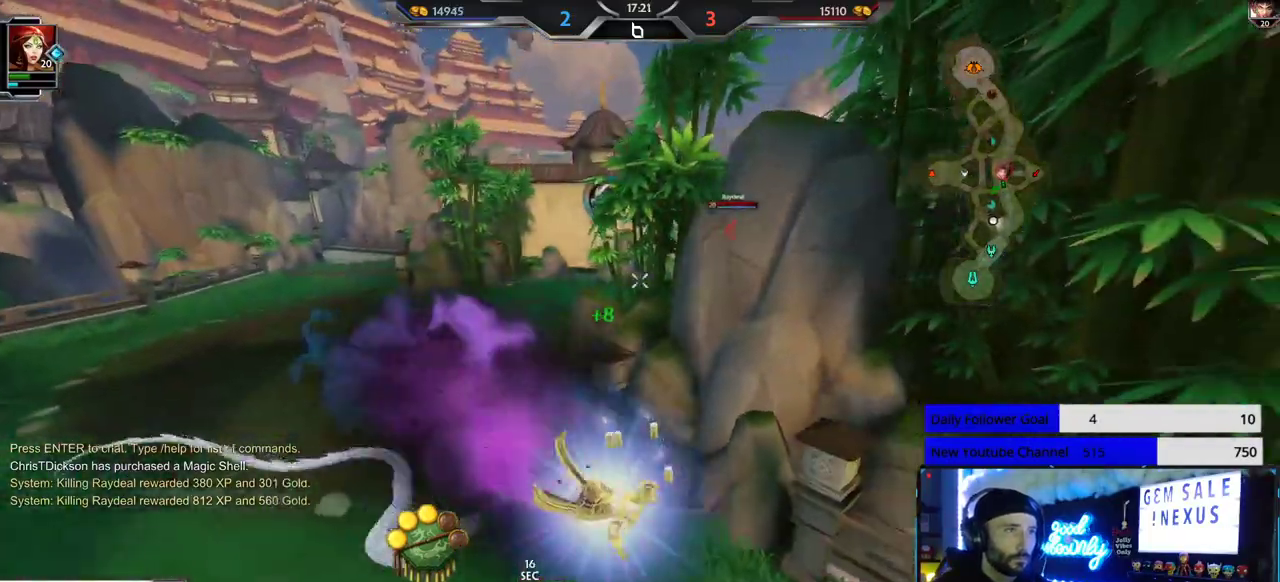
{"buttons": [], "left_stick": "left", "right_stick": "center", "events": []}
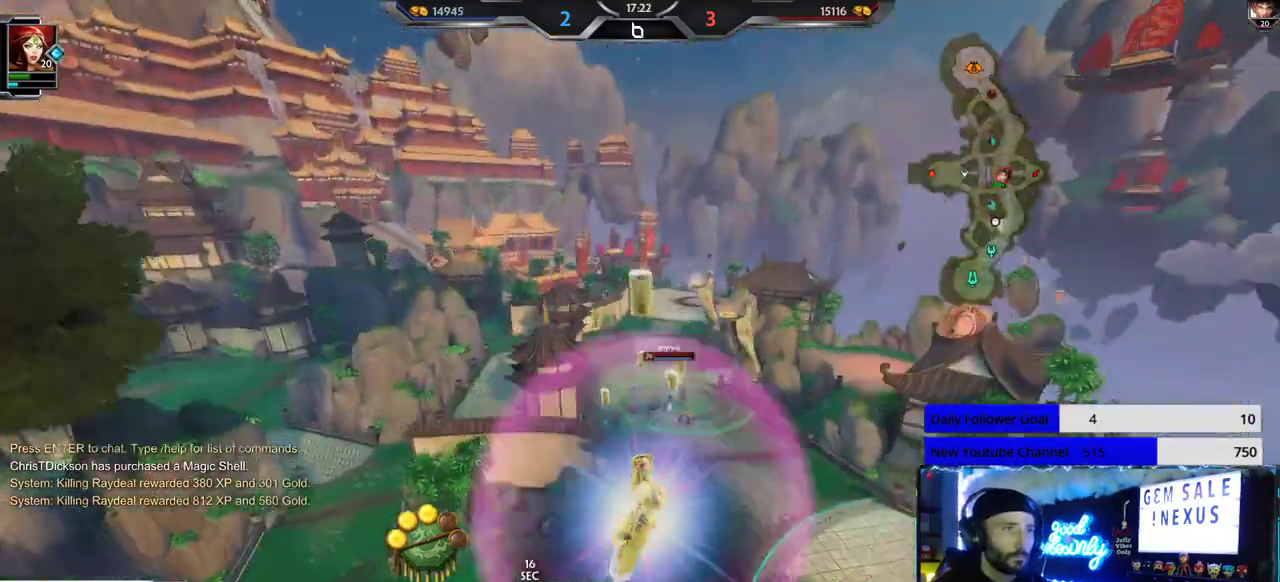
{"buttons": [], "left_stick": "left", "right_stick": "center", "events": []}
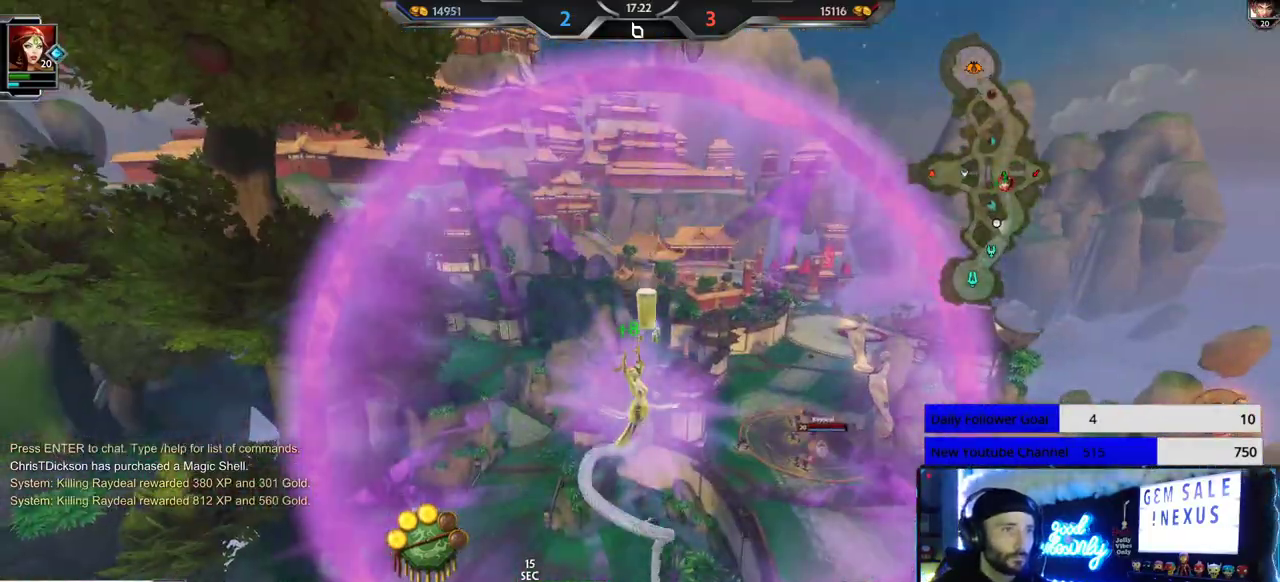
{"buttons": [], "left_stick": "left", "right_stick": "center", "events": []}
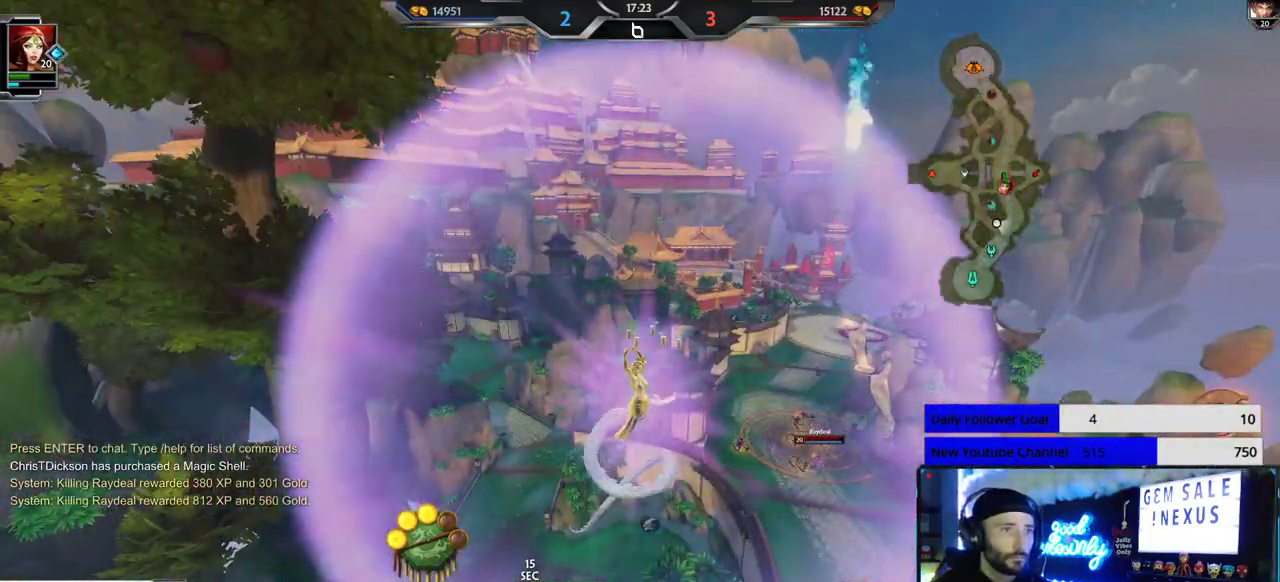
{"buttons": [], "left_stick": "left", "right_stick": "center", "events": []}
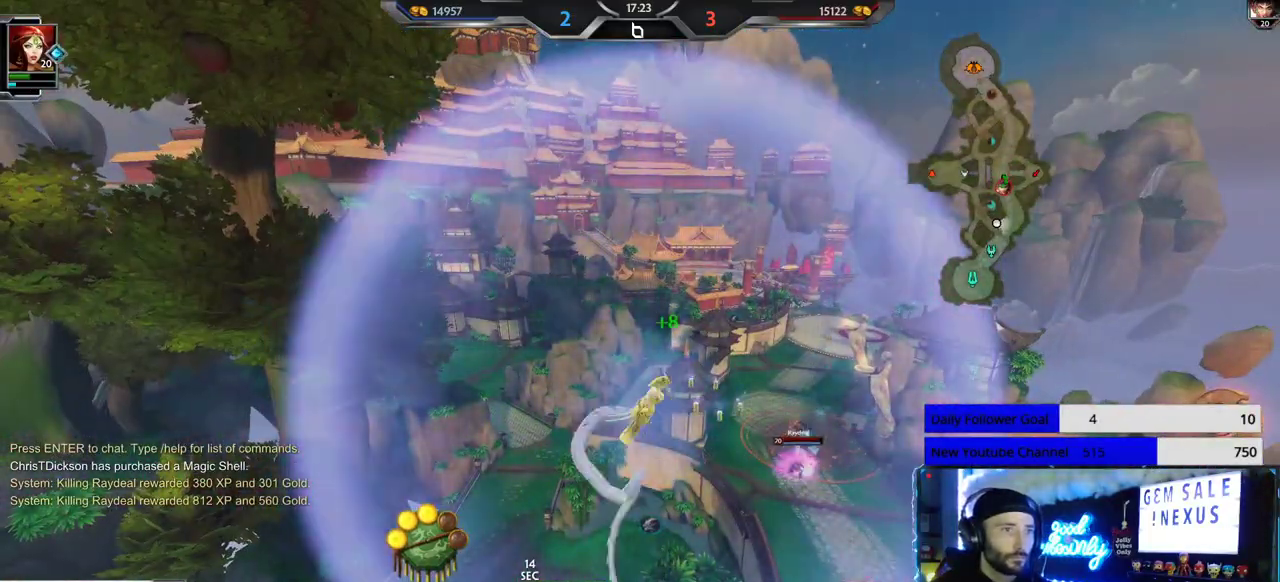
{"buttons": [], "left_stick": "left", "right_stick": "center", "events": []}
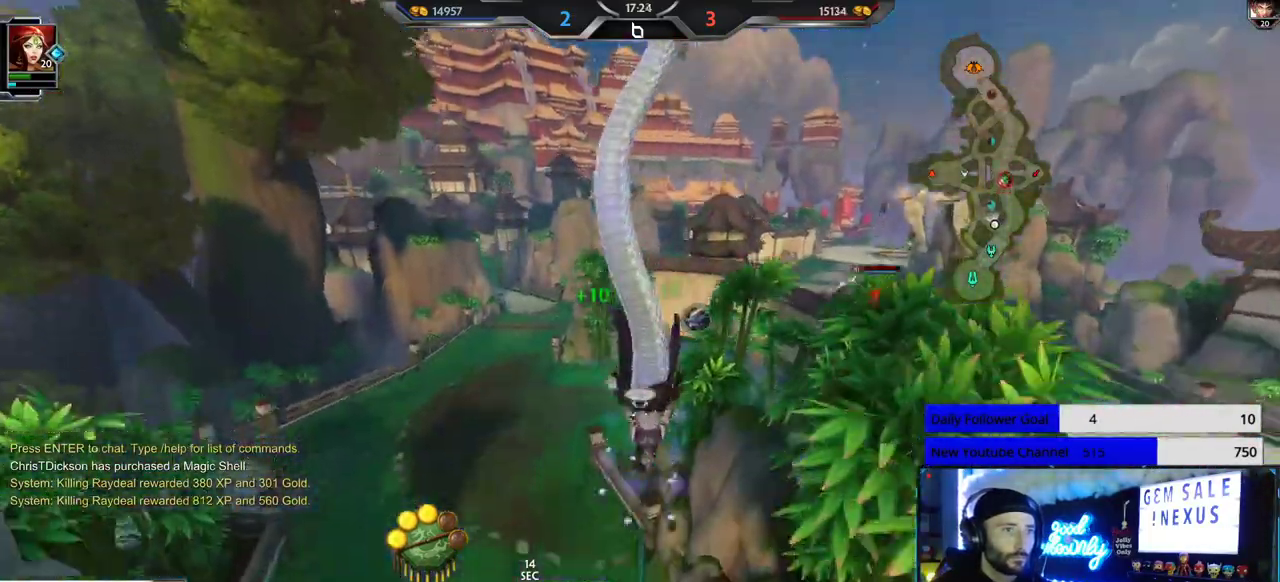
{"buttons": ["DPAD_DOWN"], "left_stick": "center", "right_stick": "center", "events": [[183, "DPAD_DOWN", "down"], [250, "DPAD_DOWN", "up"], [333, "DPAD_DOWN", "down"], [400, "DPAD_DOWN", "up"], [467, "DPAD_DOWN", "down"], [483, "left_stick", "center"]]}
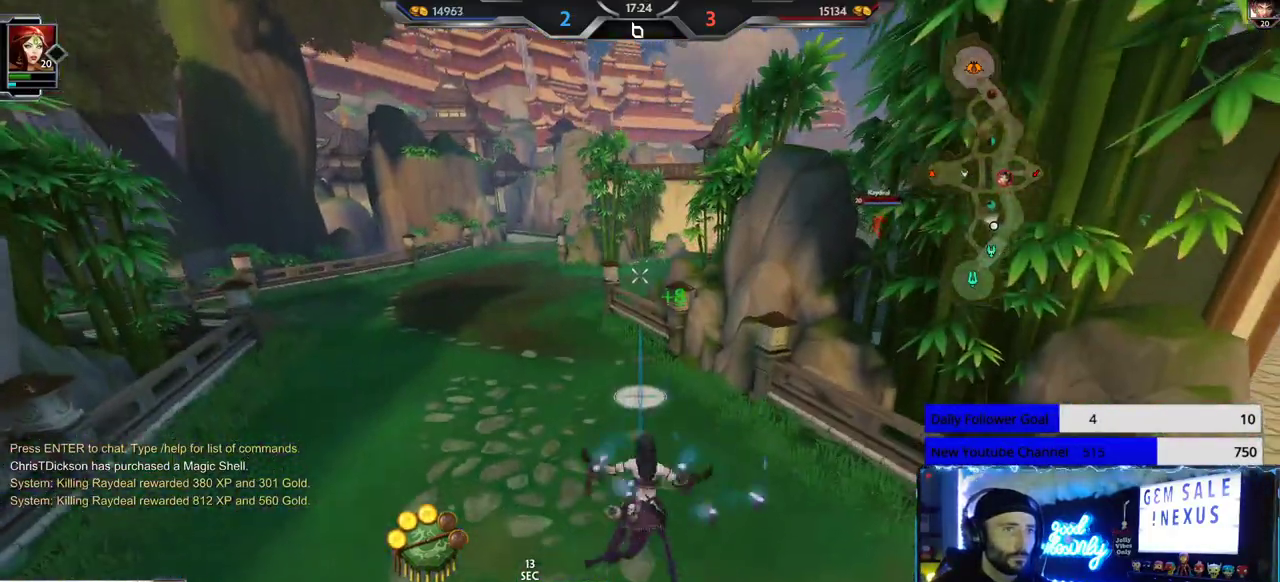
{"buttons": [], "left_stick": "center", "right_stick": "center", "events": [[33, "DPAD_DOWN", "up"], [117, "DPAD_DOWN", "down"], [167, "DPAD_DOWN", "up"]]}
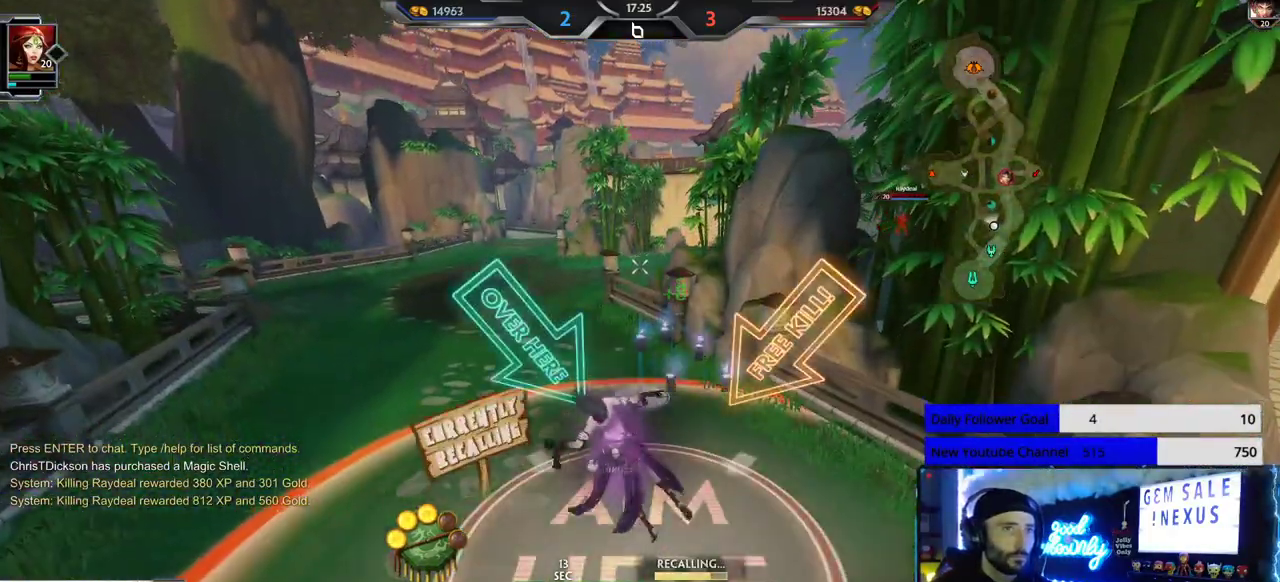
{"buttons": [], "left_stick": "center", "right_stick": "center", "events": []}
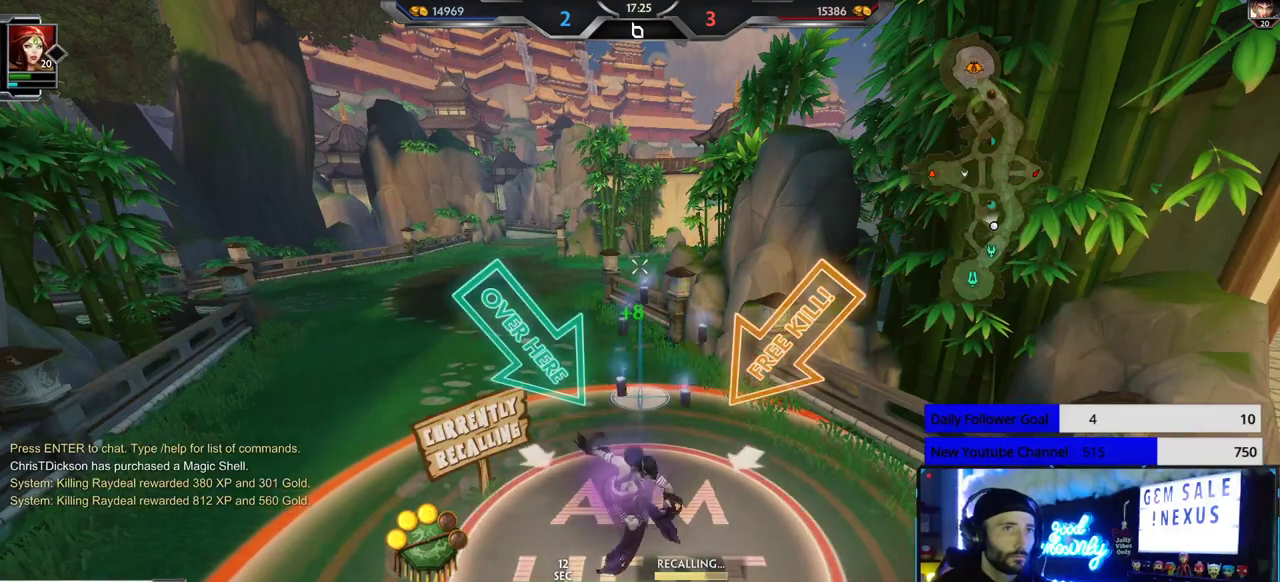
{"buttons": [], "left_stick": "center", "right_stick": "center", "events": [[83, "right_stick", "right"], [383, "right_stick", "center"]]}